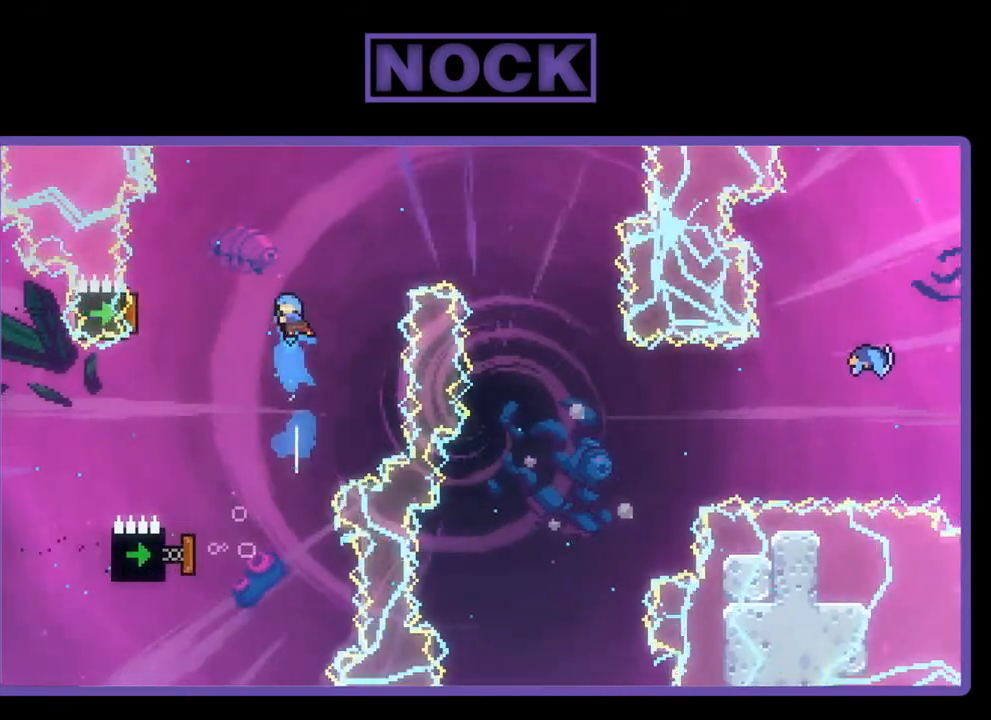
Gameplay with a controller (PlayStation layout); each line is a JSON object with the inputs held at the frame after it. "events" lists button and stick changes between this image and that frame as [ms after this image, input, new state], when the widget could be followed in between. Not read: right_stick.
{"buttons": ["R2", "DPAD_UP", "DPAD_RIGHT"], "left_stick": "center", "events": [[367, "DPAD_LEFT", "up"], [400, "CIRCLE", "up"], [433, "DPAD_RIGHT", "down"]]}
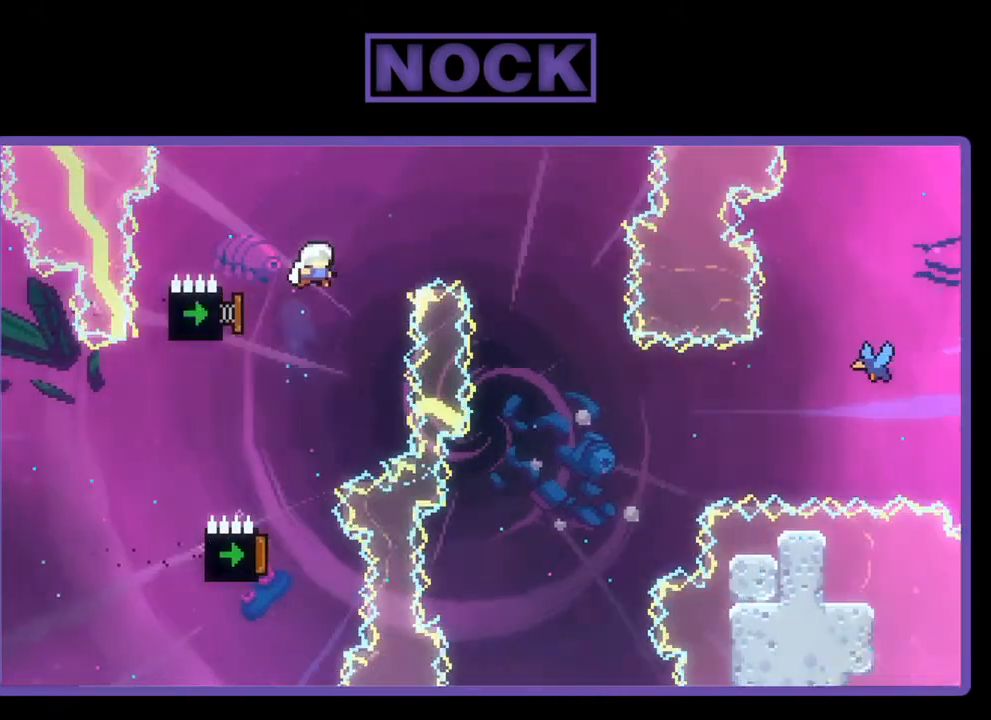
{"buttons": ["R2"], "left_stick": "center", "events": [[233, "CIRCLE", "down"], [400, "CIRCLE", "up"], [500, "DPAD_RIGHT", "up"], [500, "DPAD_UP", "up"]]}
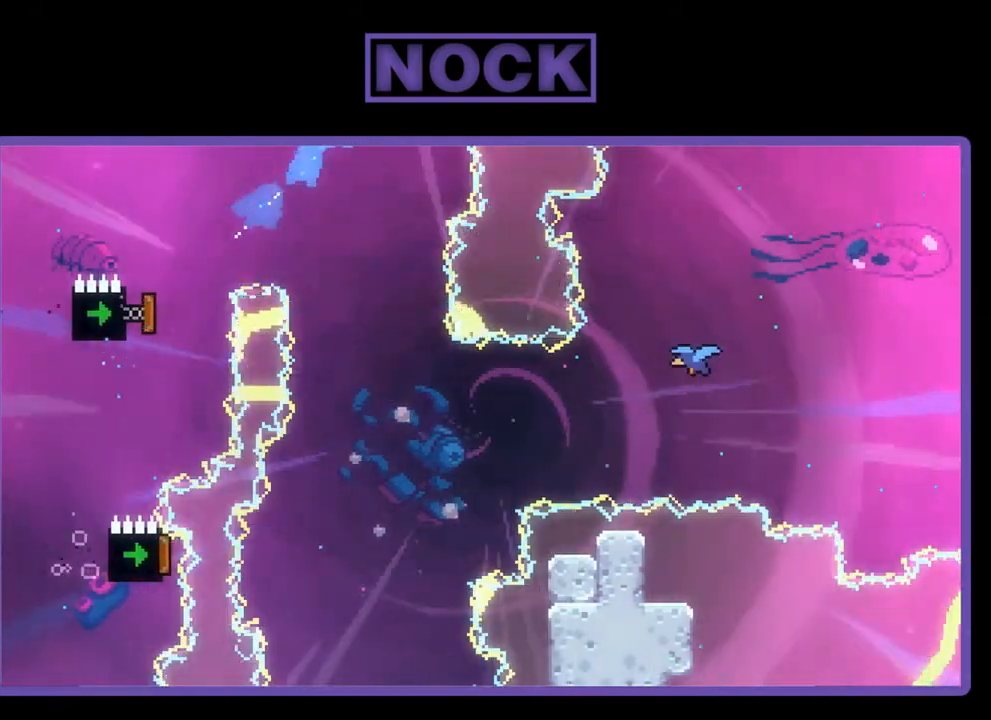
{"buttons": ["R2"], "left_stick": "center", "events": [[133, "DPAD_LEFT", "down"], [300, "DPAD_LEFT", "up"]]}
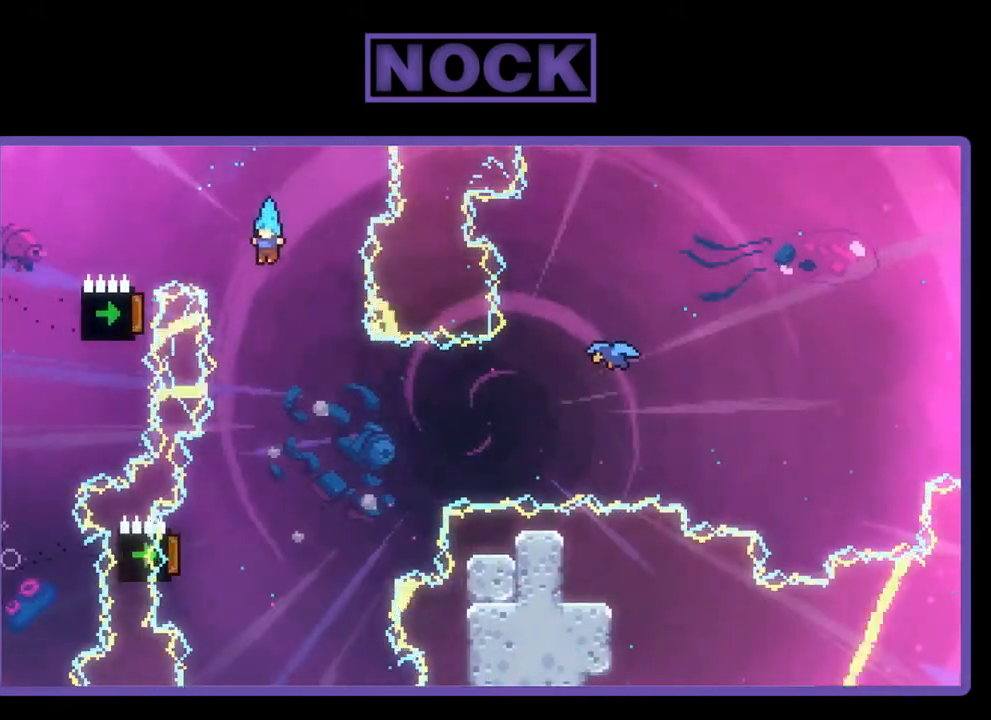
{"buttons": ["R2", "DPAD_RIGHT"], "left_stick": "center", "events": [[500, "DPAD_RIGHT", "down"]]}
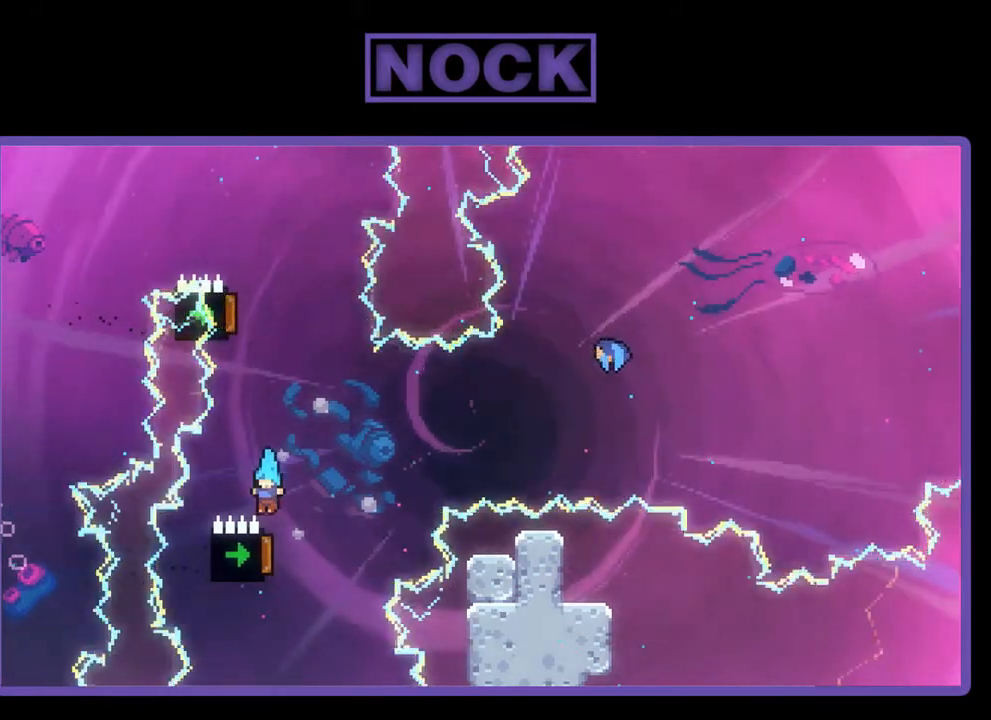
{"buttons": [], "left_stick": "center", "events": [[217, "DPAD_RIGHT", "up"], [217, "DPAD_UP", "down"], [233, "DPAD_UP", "up"], [500, "R2", "up"]]}
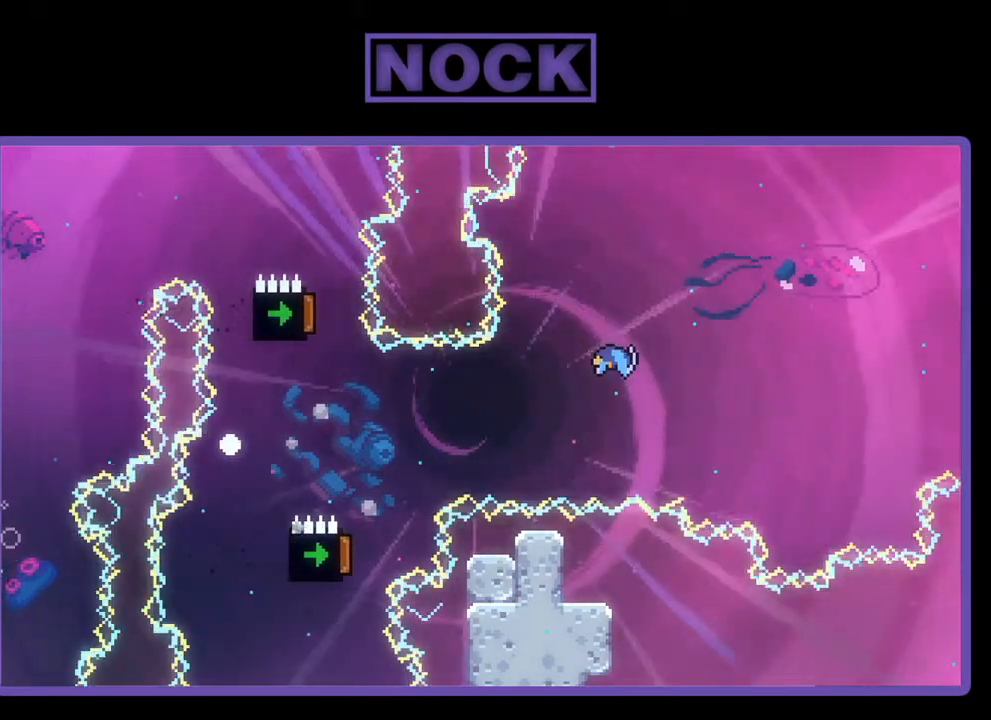
{"buttons": [], "left_stick": "center", "events": []}
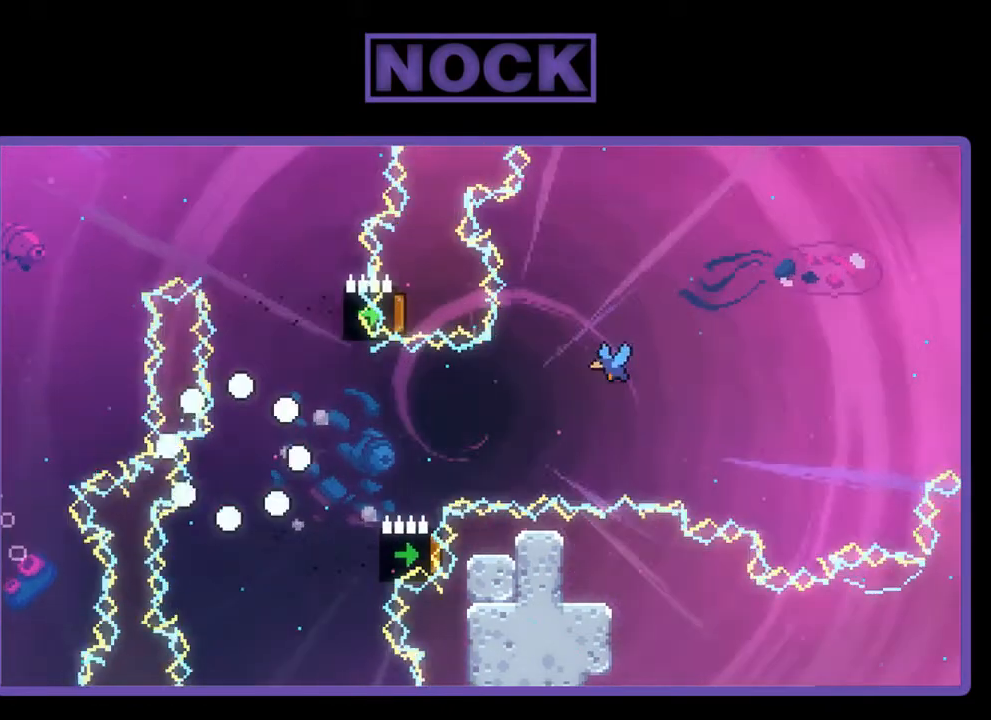
{"buttons": [], "left_stick": "center", "events": []}
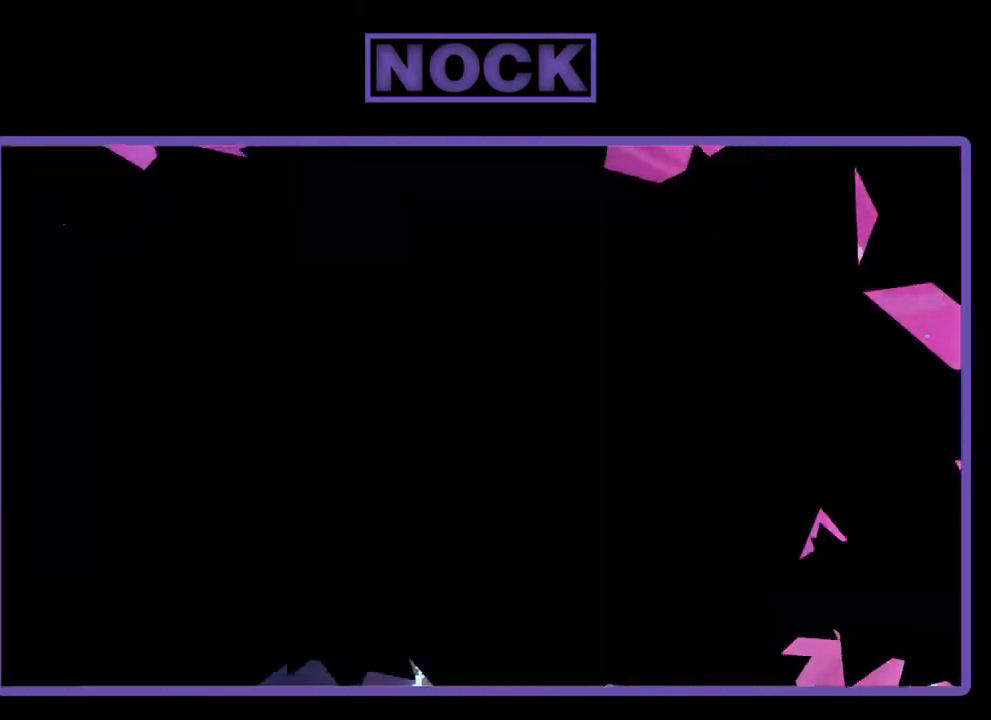
{"buttons": ["R2"], "left_stick": "center", "events": [[267, "R2", "down"]]}
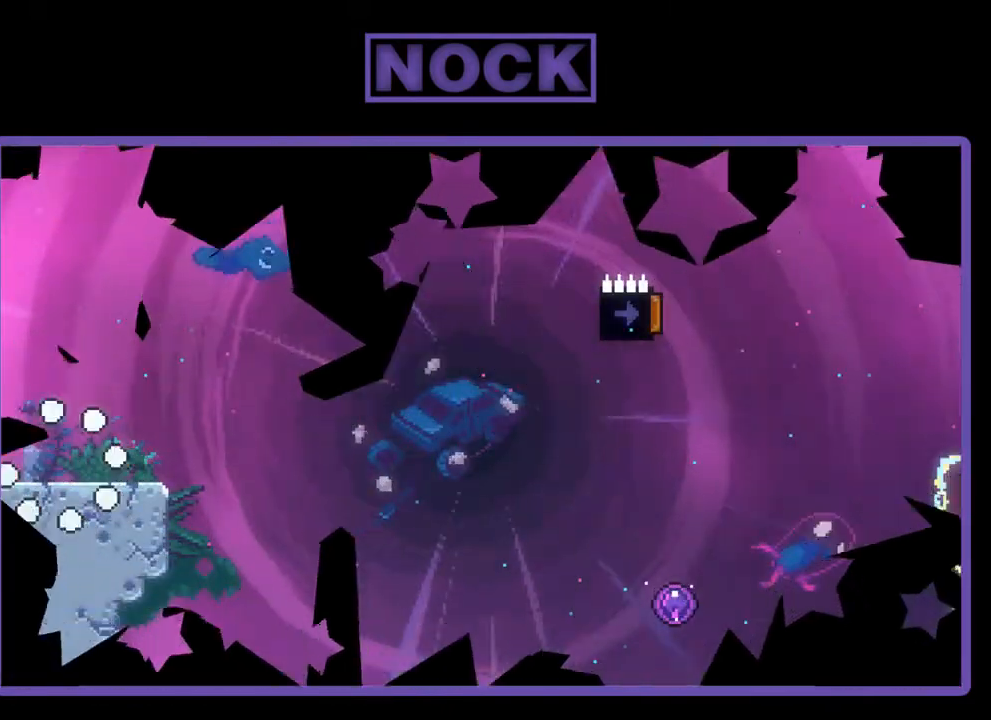
{"buttons": ["R2", "DPAD_RIGHT"], "left_stick": "center", "events": [[267, "DPAD_RIGHT", "down"]]}
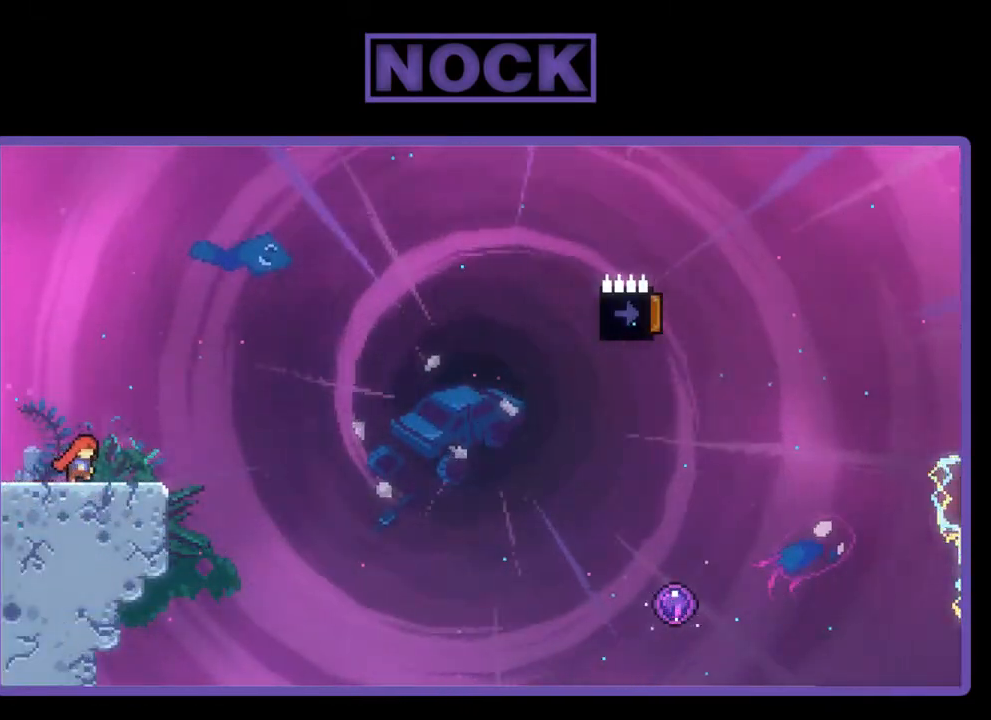
{"buttons": ["CROSS", "R2", "DPAD_RIGHT"], "left_stick": "center", "events": [[200, "CROSS", "down"]]}
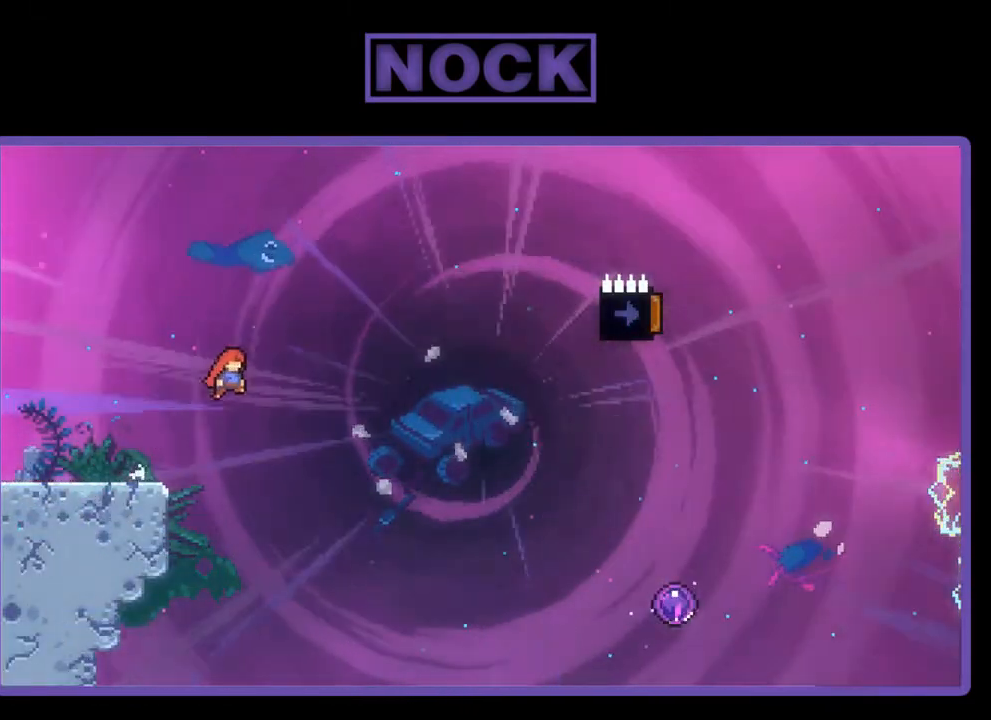
{"buttons": ["CIRCLE", "R2", "DPAD_UP", "DPAD_RIGHT"], "left_stick": "center", "events": [[333, "DPAD_UP", "down"], [400, "CROSS", "up"], [467, "CIRCLE", "down"]]}
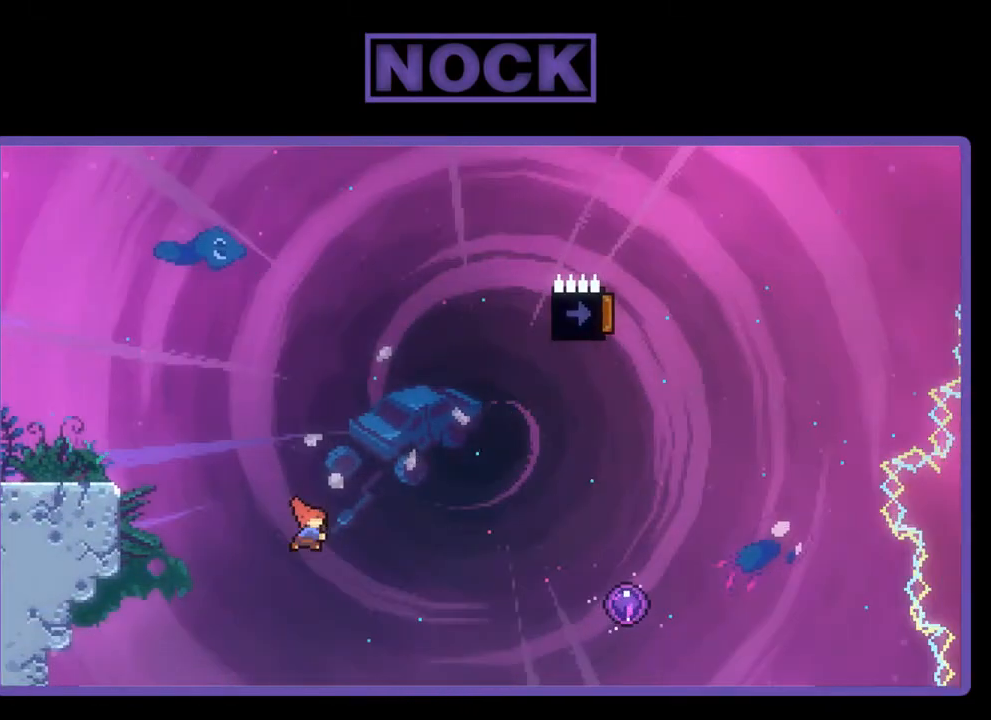
{"buttons": ["CIRCLE", "R2", "DPAD_UP", "DPAD_RIGHT"], "left_stick": "center", "events": []}
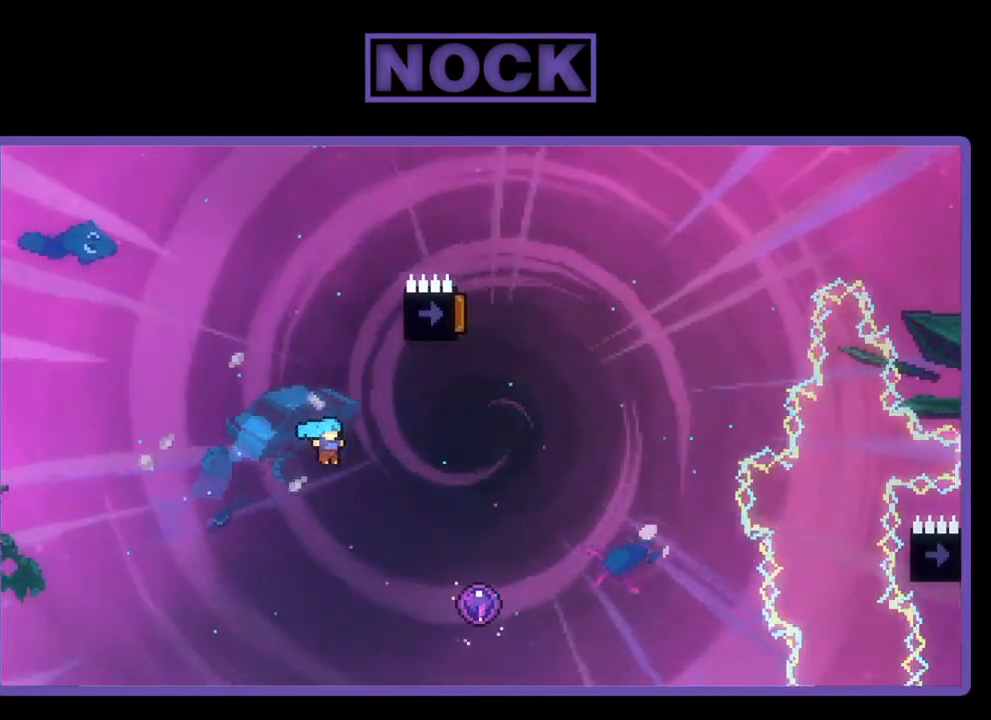
{"buttons": ["CIRCLE", "R2", "DPAD_UP", "DPAD_RIGHT"], "left_stick": "center", "events": []}
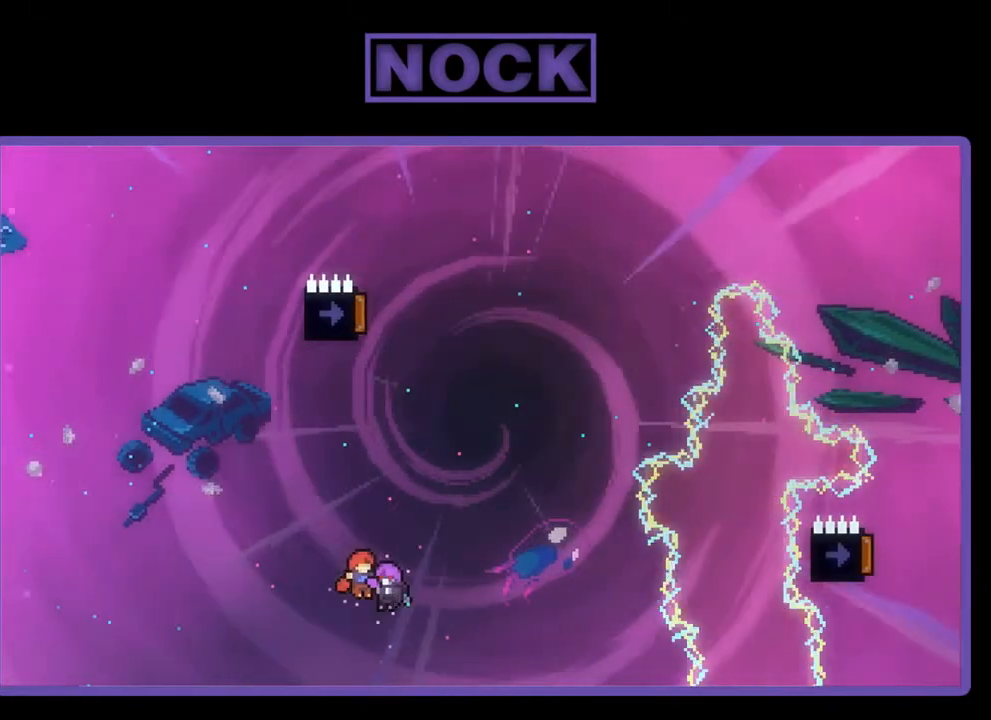
{"buttons": ["R2", "DPAD_UP"], "left_stick": "center", "events": [[100, "CIRCLE", "up"], [100, "DPAD_RIGHT", "up"]]}
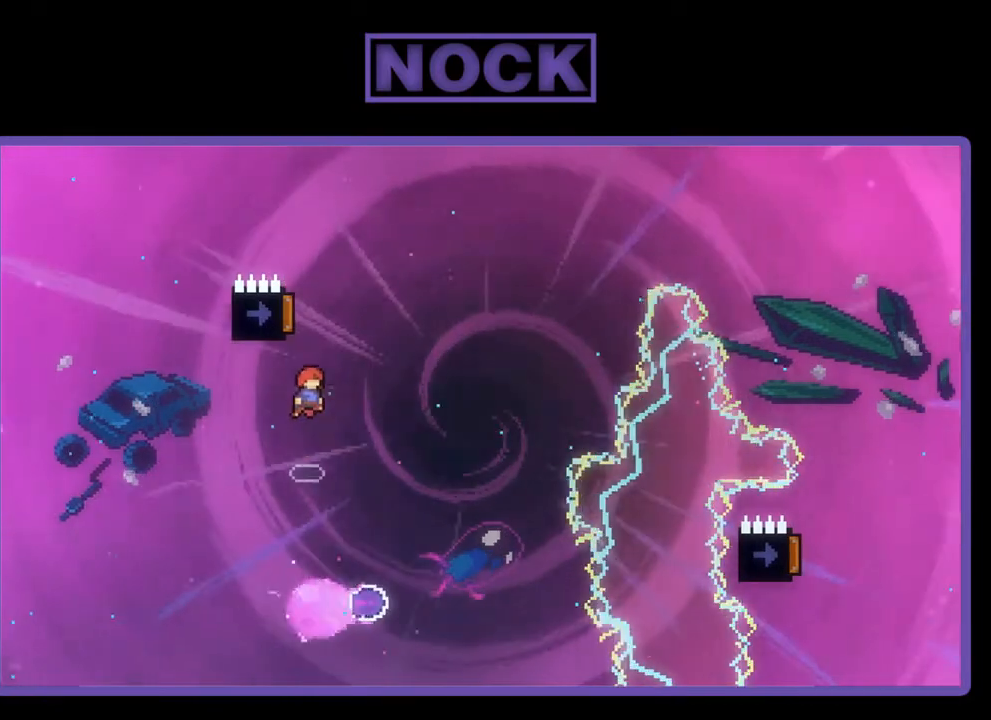
{"buttons": ["R2", "DPAD_UP", "DPAD_RIGHT"], "left_stick": "center", "events": [[33, "DPAD_UP", "up"], [267, "DPAD_RIGHT", "down"], [433, "DPAD_UP", "down"]]}
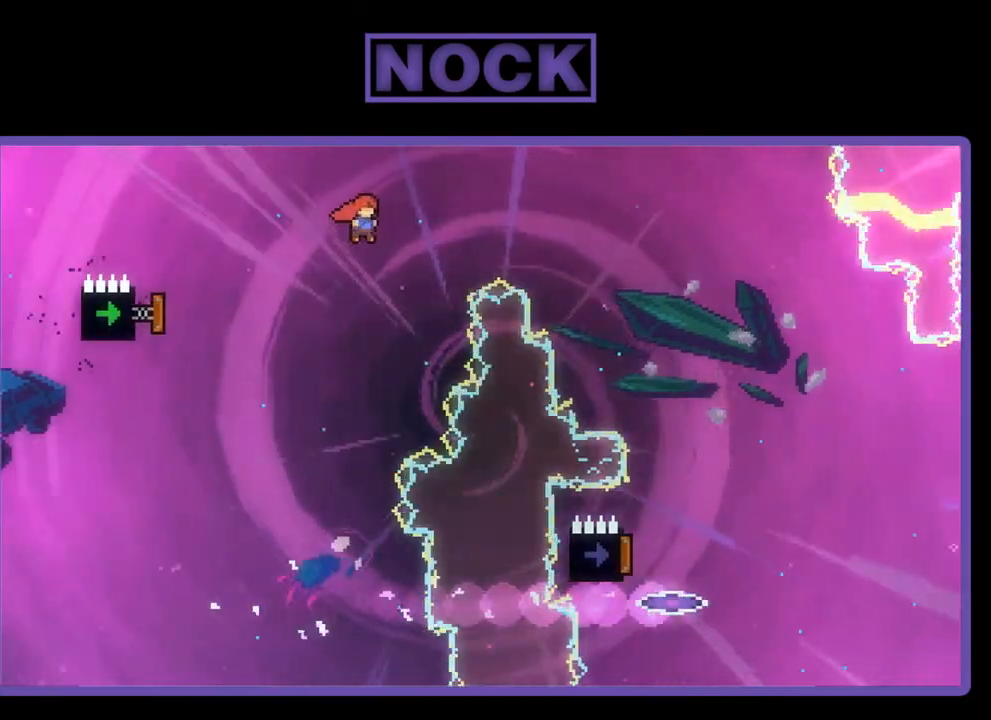
{"buttons": ["R2"], "left_stick": "center", "events": [[167, "CIRCLE", "down"], [200, "DPAD_RIGHT", "up"], [233, "DPAD_LEFT", "down"], [433, "CIRCLE", "up"], [433, "DPAD_UP", "up"], [467, "DPAD_LEFT", "up"]]}
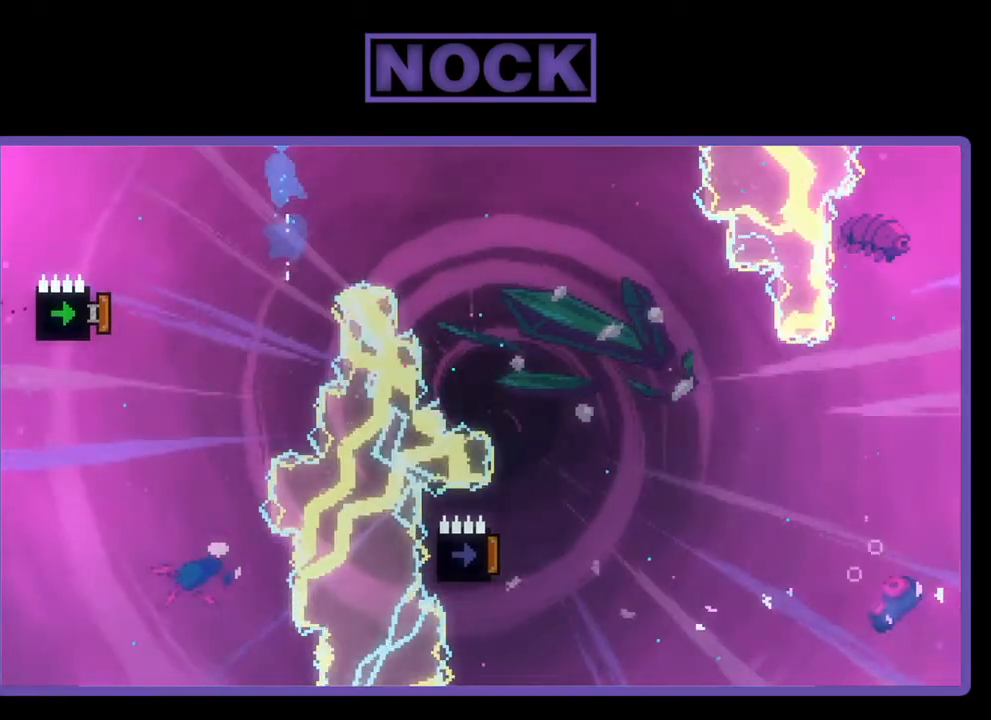
{"buttons": ["R2"], "left_stick": "center", "events": [[233, "DPAD_LEFT", "down"], [400, "DPAD_LEFT", "up"]]}
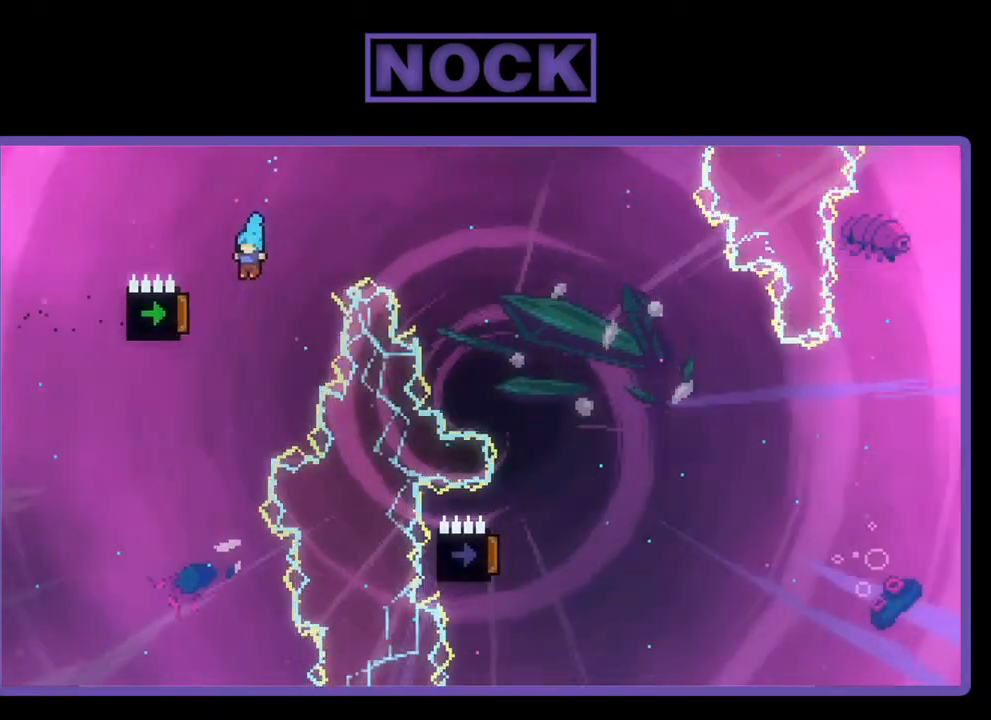
{"buttons": ["R2", "DPAD_UP"], "left_stick": "center", "events": [[67, "DPAD_LEFT", "down"], [67, "DPAD_UP", "down"], [233, "DPAD_LEFT", "up"]]}
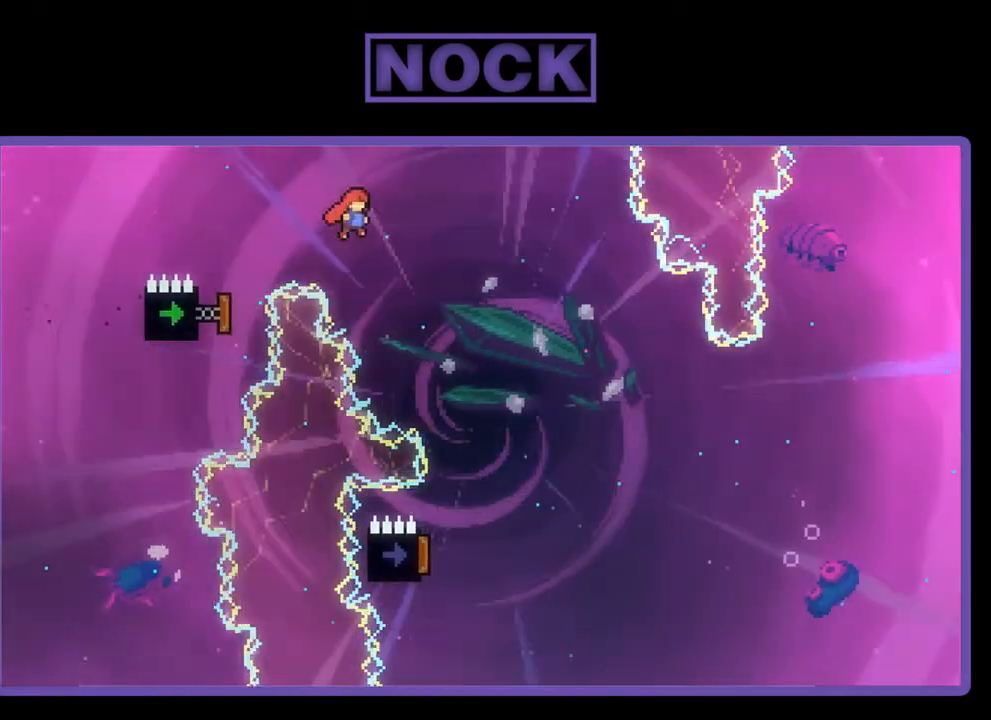
{"buttons": ["R2"], "left_stick": "center", "events": [[100, "DPAD_RIGHT", "down"], [200, "DPAD_UP", "up"], [300, "DPAD_RIGHT", "up"]]}
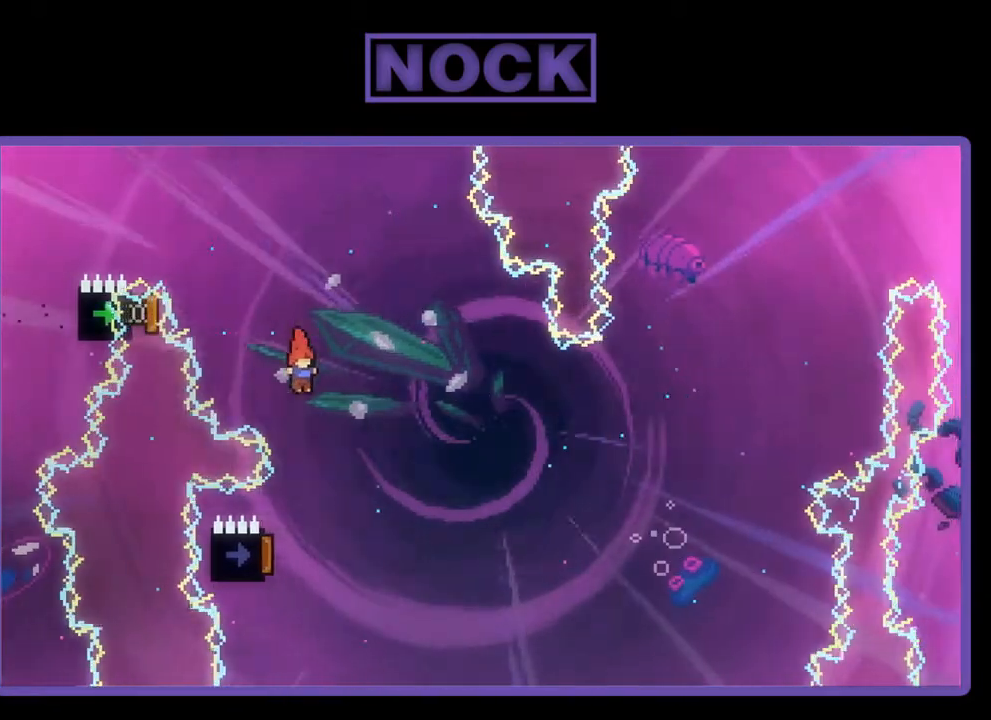
{"buttons": ["R2", "DPAD_LEFT"], "left_stick": "center", "events": [[300, "DPAD_LEFT", "down"]]}
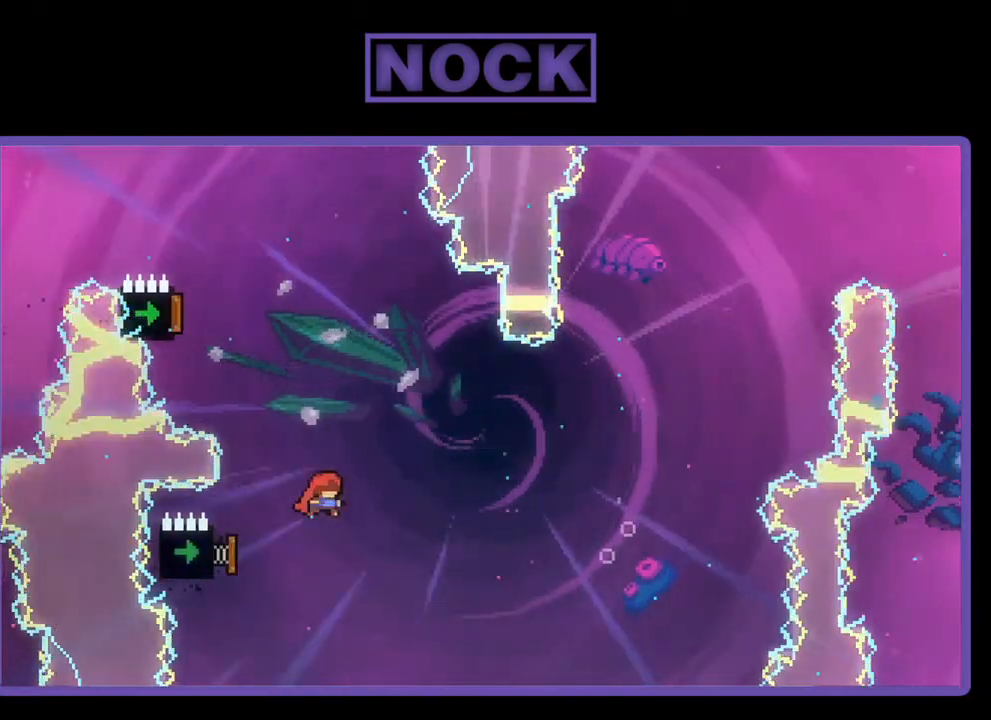
{"buttons": ["R2", "DPAD_LEFT"], "left_stick": "center", "events": [[100, "DPAD_LEFT", "up"], [333, "DPAD_LEFT", "down"]]}
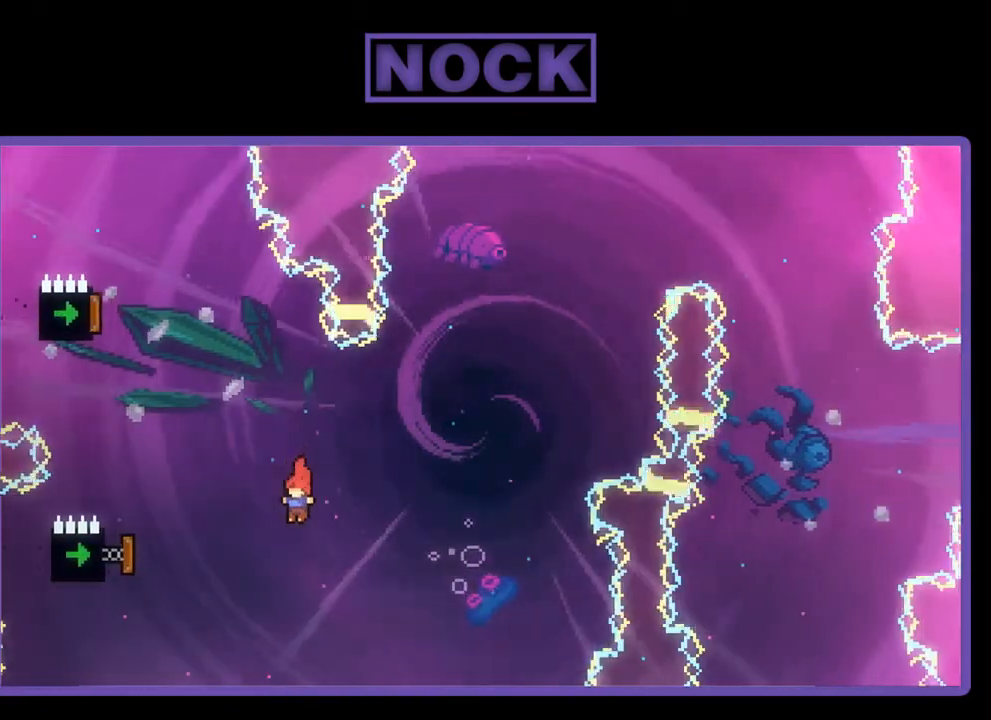
{"buttons": ["R2", "DPAD_RIGHT"], "left_stick": "center", "events": [[167, "CIRCLE", "down"], [367, "DPAD_LEFT", "up"], [433, "CIRCLE", "up"], [467, "DPAD_RIGHT", "down"]]}
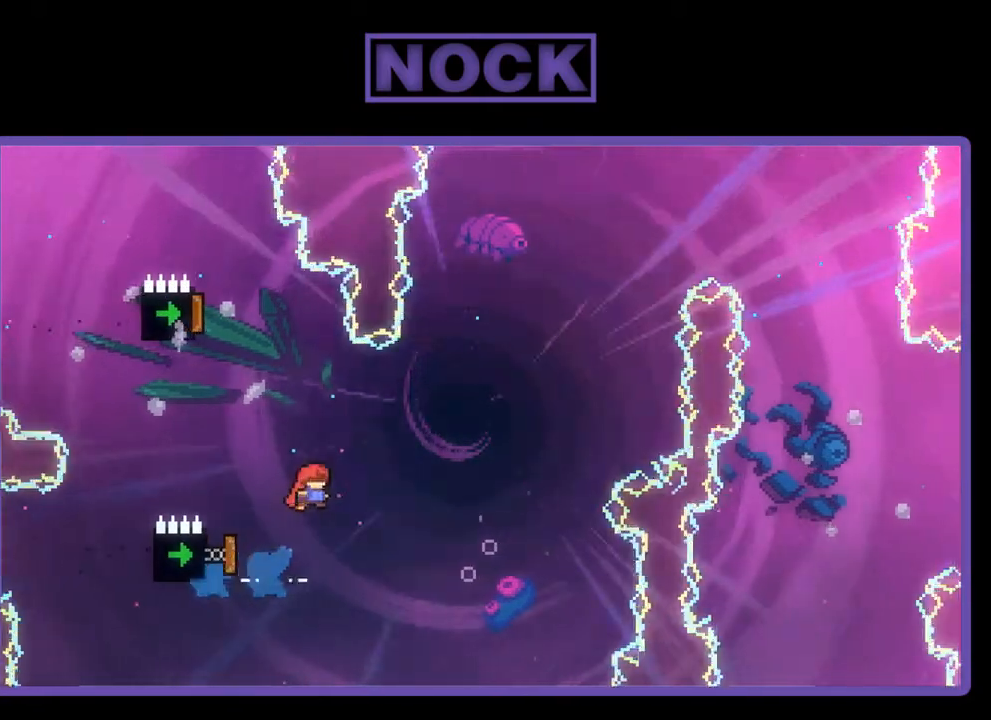
{"buttons": ["R2", "DPAD_LEFT"], "left_stick": "center", "events": [[200, "DPAD_RIGHT", "up"], [333, "DPAD_LEFT", "down"]]}
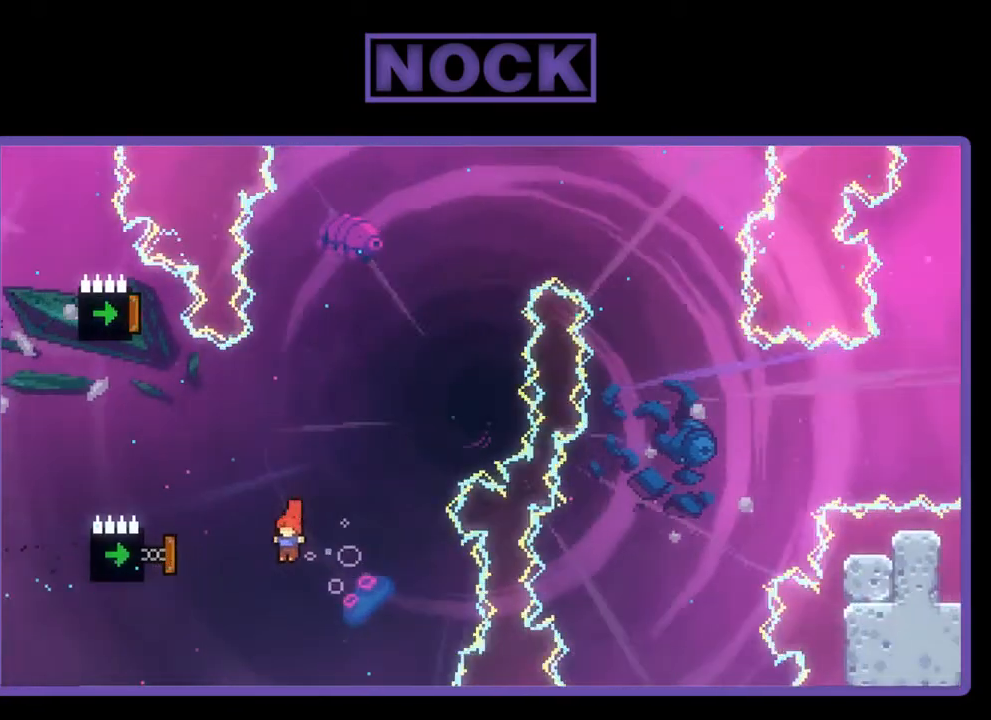
{"buttons": ["R2", "DPAD_UP"], "left_stick": "center", "events": [[33, "CIRCLE", "down"], [233, "DPAD_LEFT", "up"], [333, "CIRCLE", "up"], [433, "DPAD_UP", "down"]]}
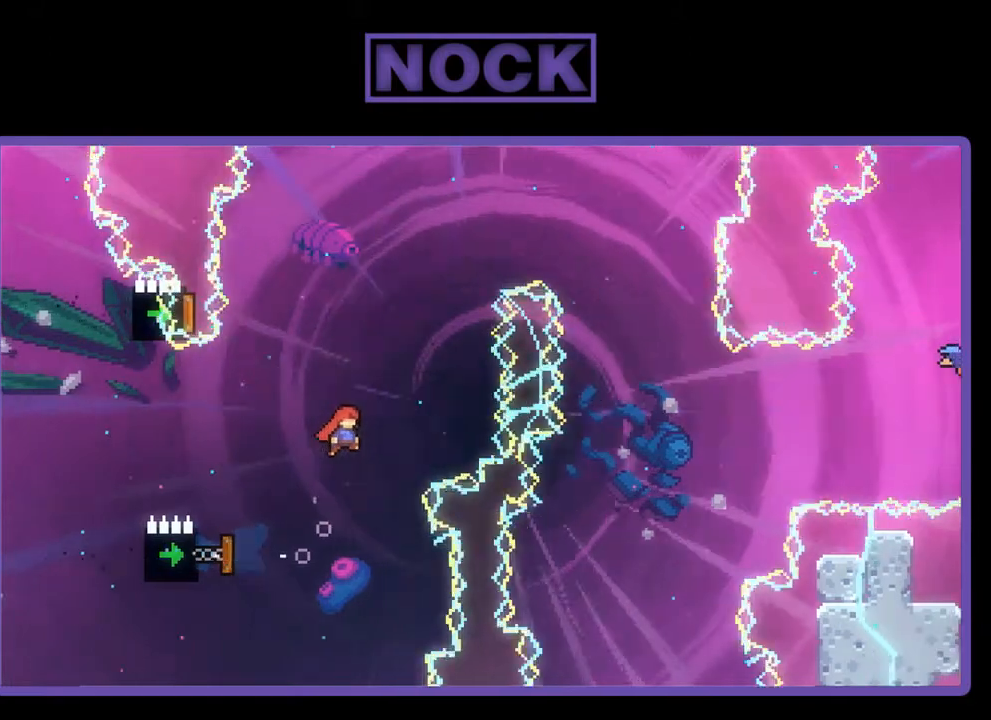
{"buttons": ["R2", "DPAD_LEFT"], "left_stick": "center", "events": [[167, "CIRCLE", "down"], [233, "DPAD_LEFT", "down"], [433, "CIRCLE", "up"], [500, "DPAD_UP", "up"]]}
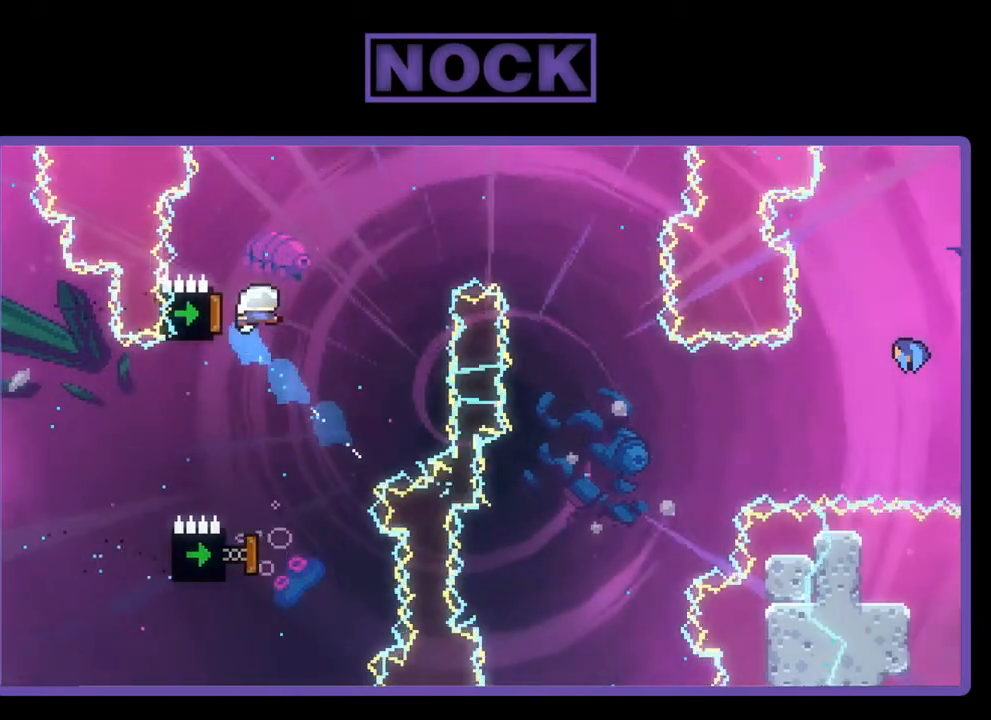
{"buttons": ["R2", "DPAD_UP", "DPAD_RIGHT"], "left_stick": "center", "events": [[100, "DPAD_LEFT", "up"], [167, "DPAD_RIGHT", "down"], [167, "DPAD_UP", "down"]]}
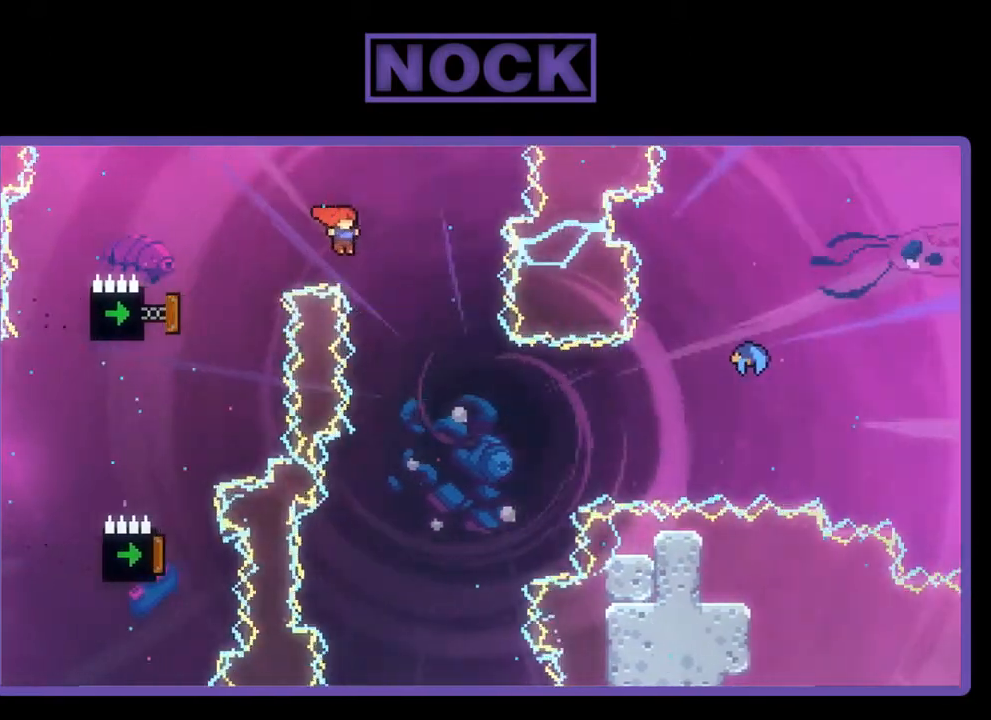
{"buttons": ["R2"], "left_stick": "center", "events": [[133, "DPAD_UP", "up"], [200, "DPAD_RIGHT", "up"]]}
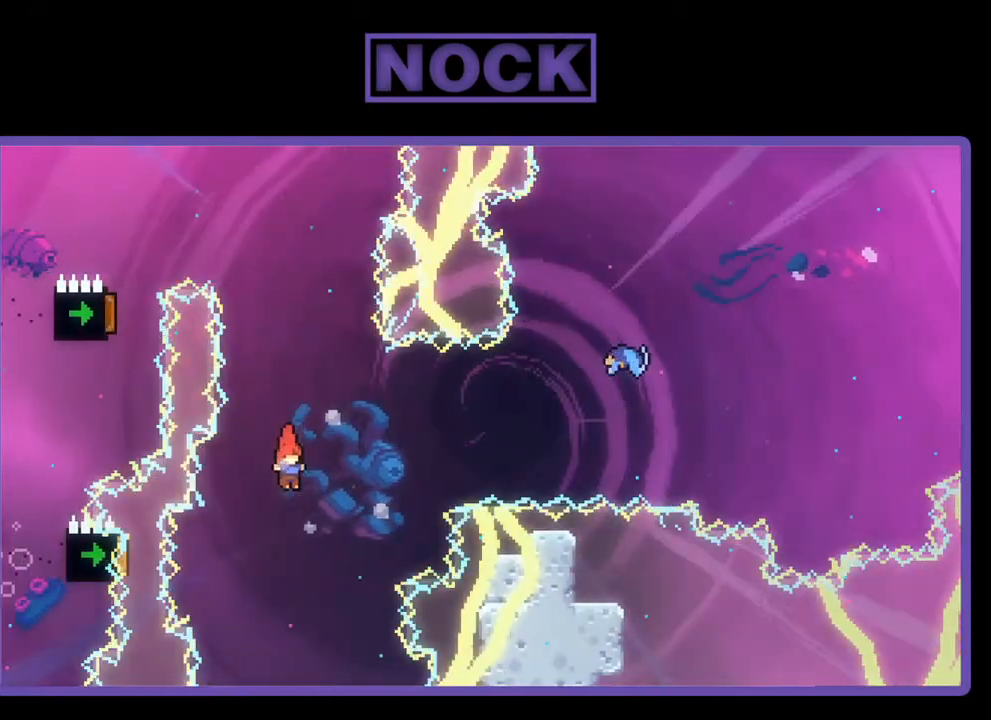
{"buttons": ["CIRCLE", "R2", "DPAD_UP", "DPAD_RIGHT"], "left_stick": "center", "events": [[33, "DPAD_LEFT", "down"], [233, "CIRCLE", "down"], [400, "DPAD_UP", "down"], [433, "DPAD_LEFT", "up"], [467, "DPAD_RIGHT", "down"]]}
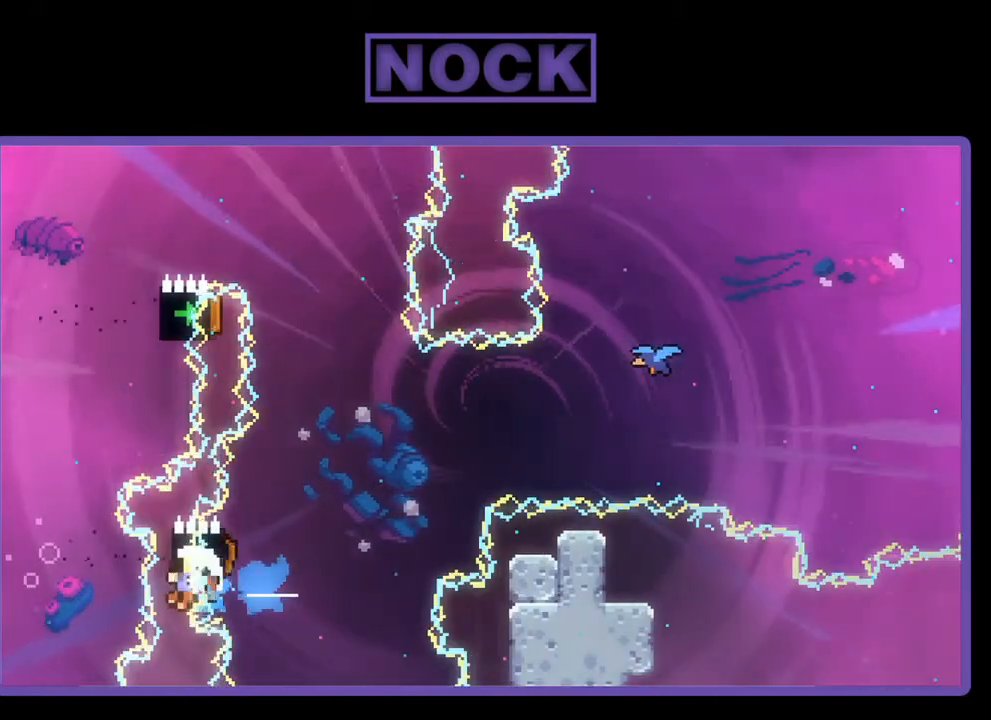
{"buttons": [], "left_stick": "center", "events": [[167, "CIRCLE", "up"], [367, "DPAD_UP", "up"], [400, "DPAD_RIGHT", "up"], [400, "R2", "up"]]}